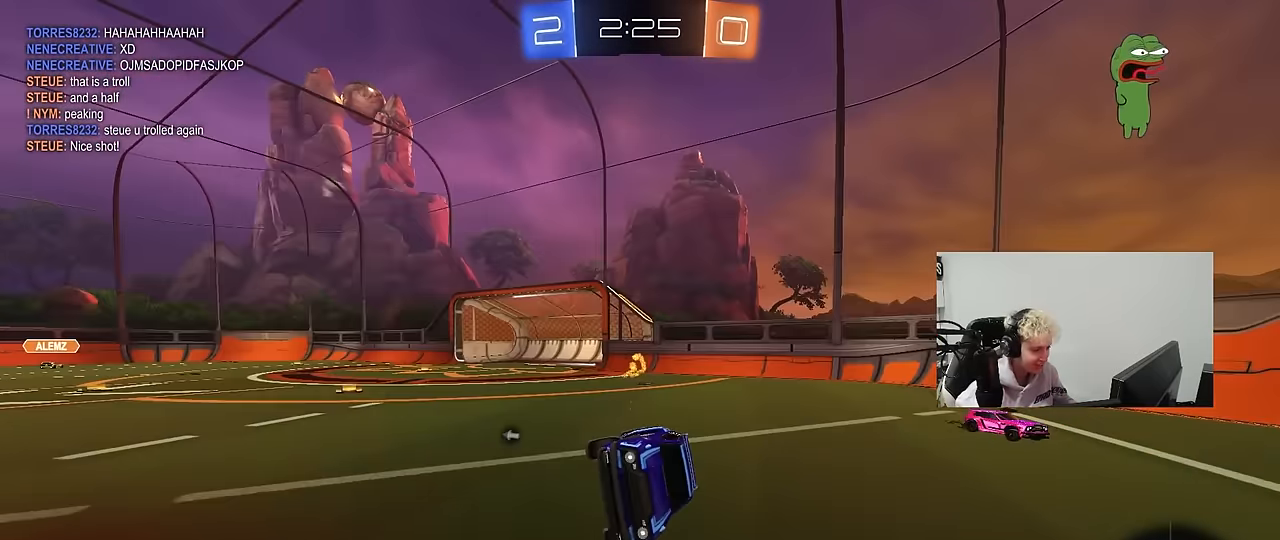
Gameplay with keyboard and mouse; each line is a JSON object with the keys and mouse buttons held at the frame after it. "events" lists presses ("down") and releases ("up") of "1", "2", "3", "4", "5", "a", "alt", "c", "caps_lock", "ctrl", "d", "e", "f", "g", "q", "r", "s", "shift", "space", "t", "tab", "v", "w", "x", "z", "mouse_left", "mouse_wheel" and "mouse_right" between this image and that frame as [ms after this image, input, new state], when the widget could be followed in between. "mouse_left", "mouse_wheel", "mouse_right" = the "left", "wheel", "right" buttons of the "mouse" list. No other keys are recorded. "wheel" means that the mouse wheel is clicked or scrolled. Mouse movement is not recorded.
{"keys": ["d", "w"], "mouse": [], "events": [[83, "shift", "up"], [133, "d", "up"], [133, "mouse_wheel", "up"], [133, "s", "up"], [266, "mouse_left", "down"], [316, "w", "down"], [500, "d", "down"], [500, "mouse_left", "up"]]}
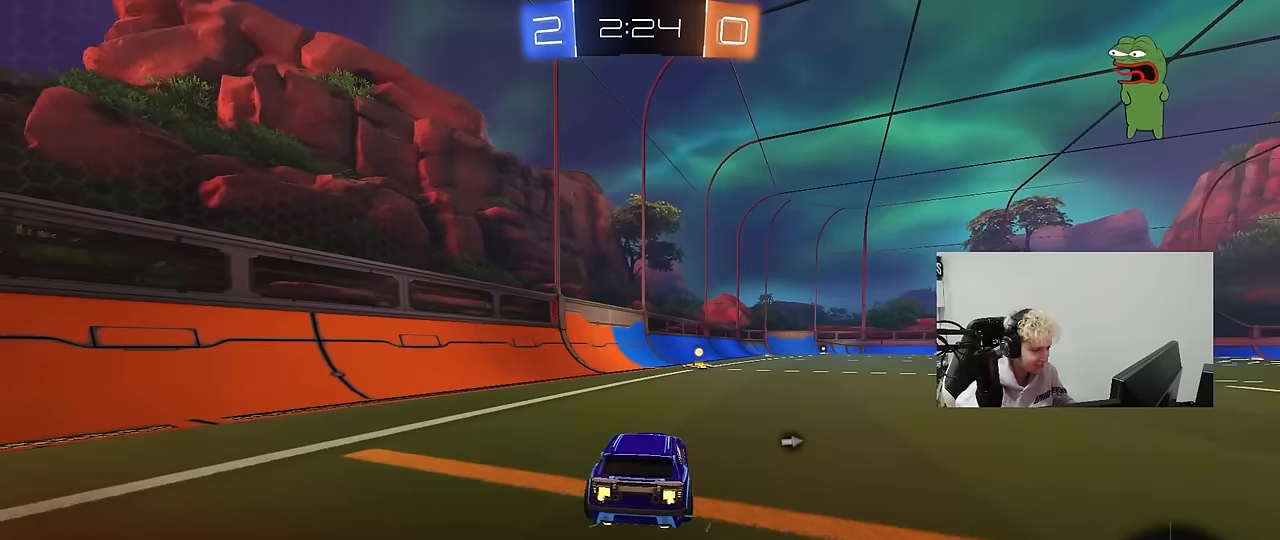
{"keys": ["a", "s", "shift"], "mouse": ["left", "right"], "events": [[150, "mouse_right", "down"], [150, "w", "up"], [200, "mouse_right", "up"], [250, "d", "up"], [333, "a", "down"], [333, "shift", "down"], [333, "w", "down"], [383, "mouse_right", "down"], [433, "mouse_left", "down"], [483, "s", "down"], [483, "w", "up"]]}
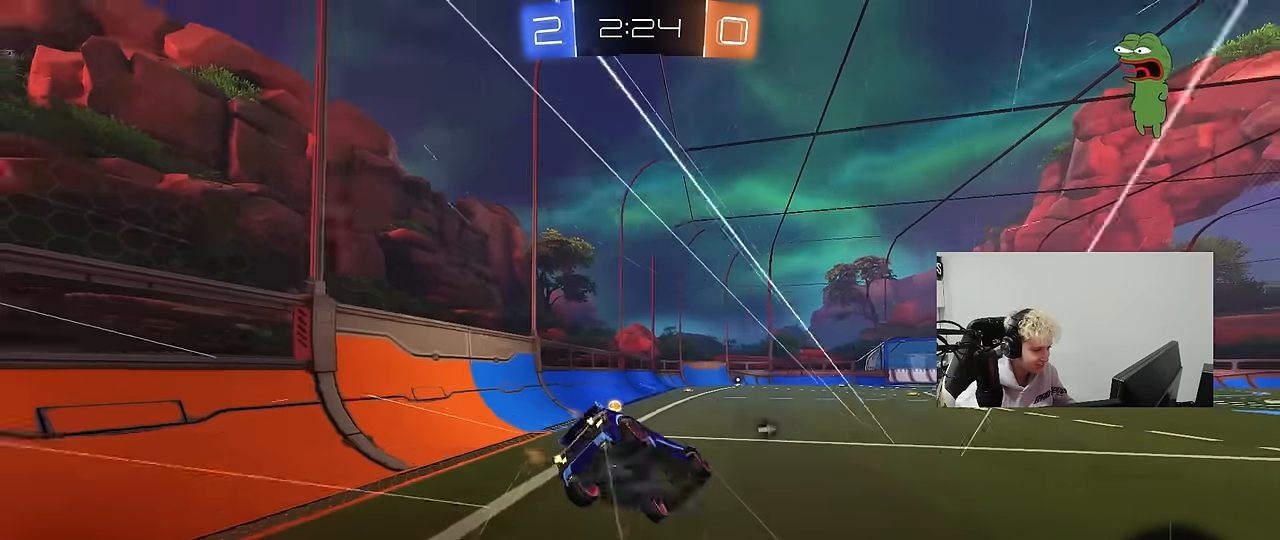
{"keys": ["a", "s"], "mouse": ["left"], "events": [[66, "mouse_right", "up"], [116, "mouse_left", "up"], [166, "space", "down"], [300, "s", "up"], [350, "mouse_left", "down"], [350, "space", "up"], [400, "s", "down"], [483, "shift", "up"]]}
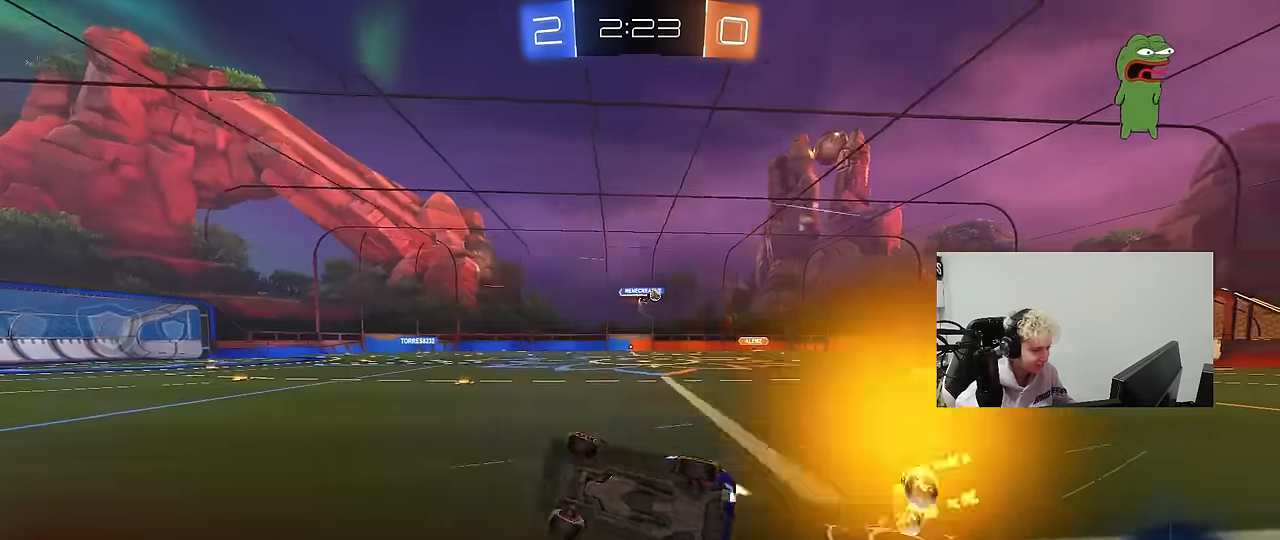
{"keys": ["d", "w"], "mouse": [], "events": [[33, "a", "up"], [83, "mouse_left", "up"], [83, "s", "up"], [316, "d", "down"], [316, "w", "down"]]}
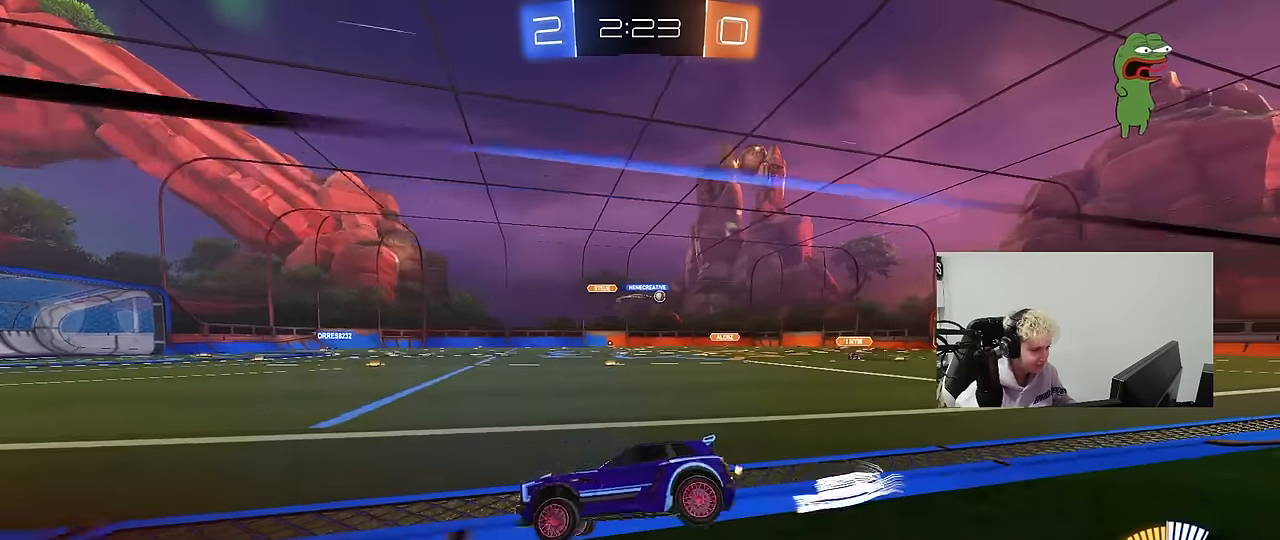
{"keys": ["d", "w"], "mouse": ["left"], "events": [[100, "shift", "down"], [200, "shift", "up"], [383, "mouse_left", "down"]]}
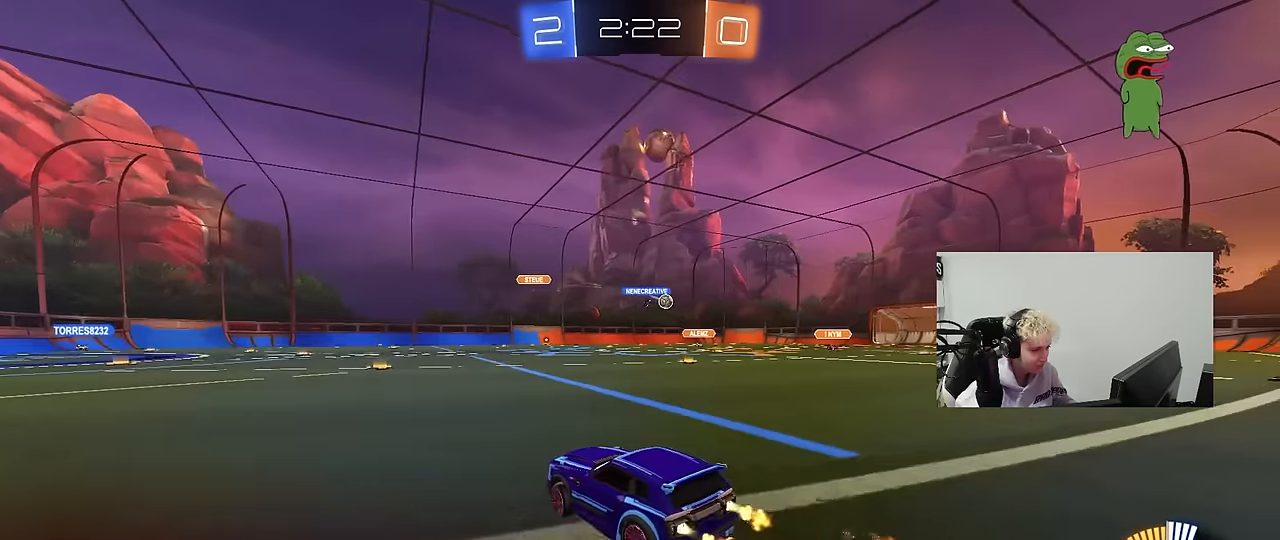
{"keys": ["d", "w"], "mouse": ["left"], "events": [[300, "mouse_left", "up"], [400, "mouse_left", "down"]]}
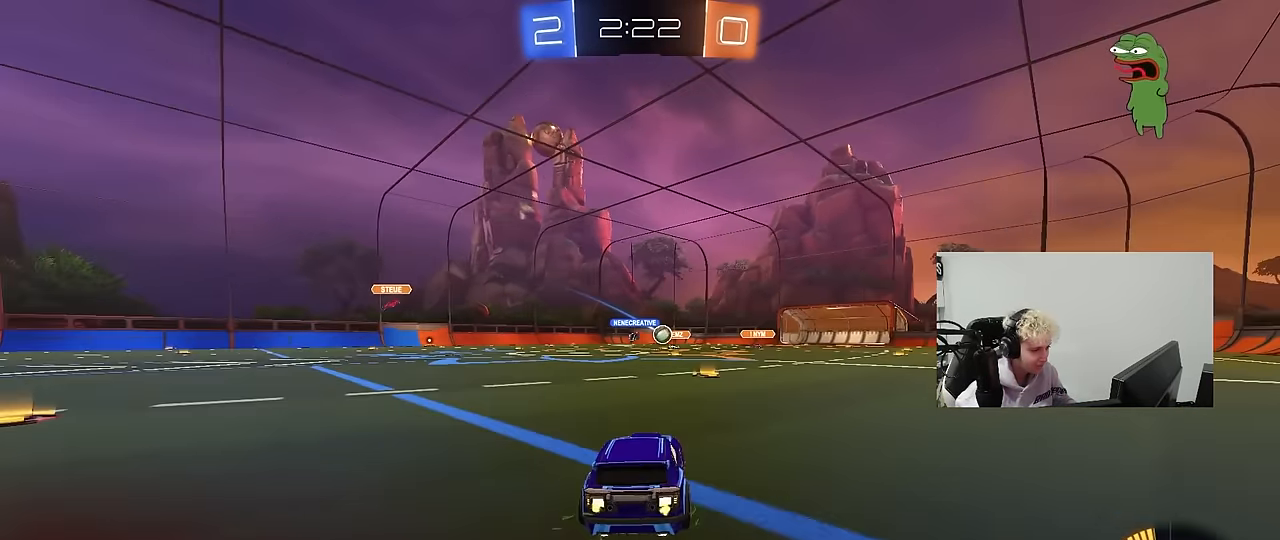
{"keys": ["d", "s", "shift"], "mouse": [], "events": [[33, "mouse_left", "up"], [133, "shift", "down"], [216, "shift", "up"], [216, "w", "up"], [416, "s", "down"], [500, "shift", "down"]]}
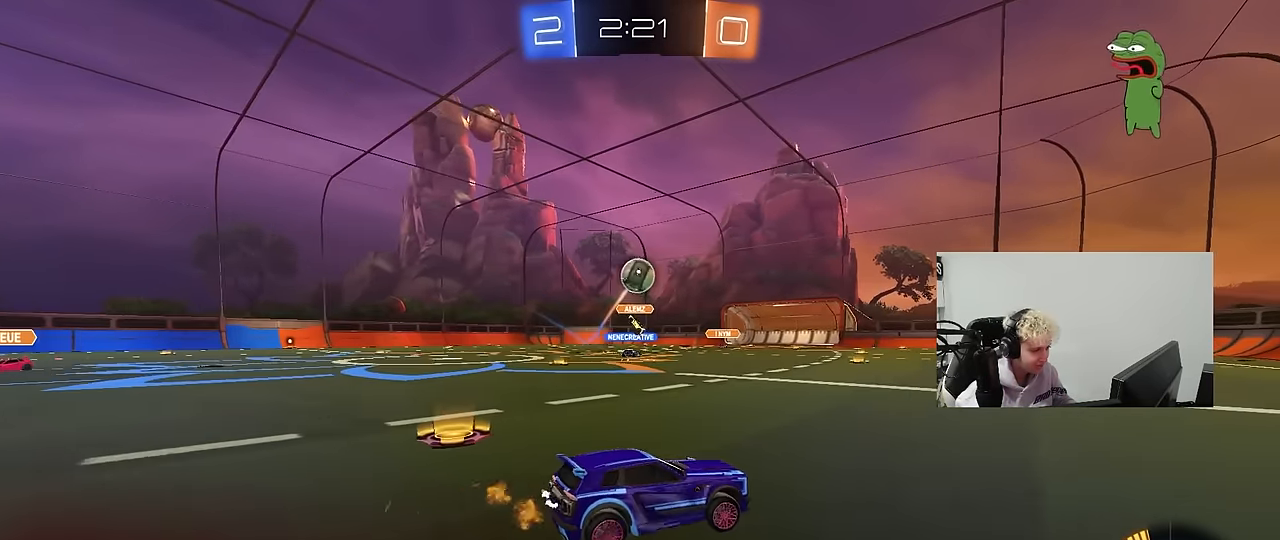
{"keys": ["d", "space", "w"], "mouse": ["left"], "events": [[50, "s", "up"], [150, "shift", "up"], [150, "w", "down"], [283, "mouse_left", "down"], [333, "space", "down"]]}
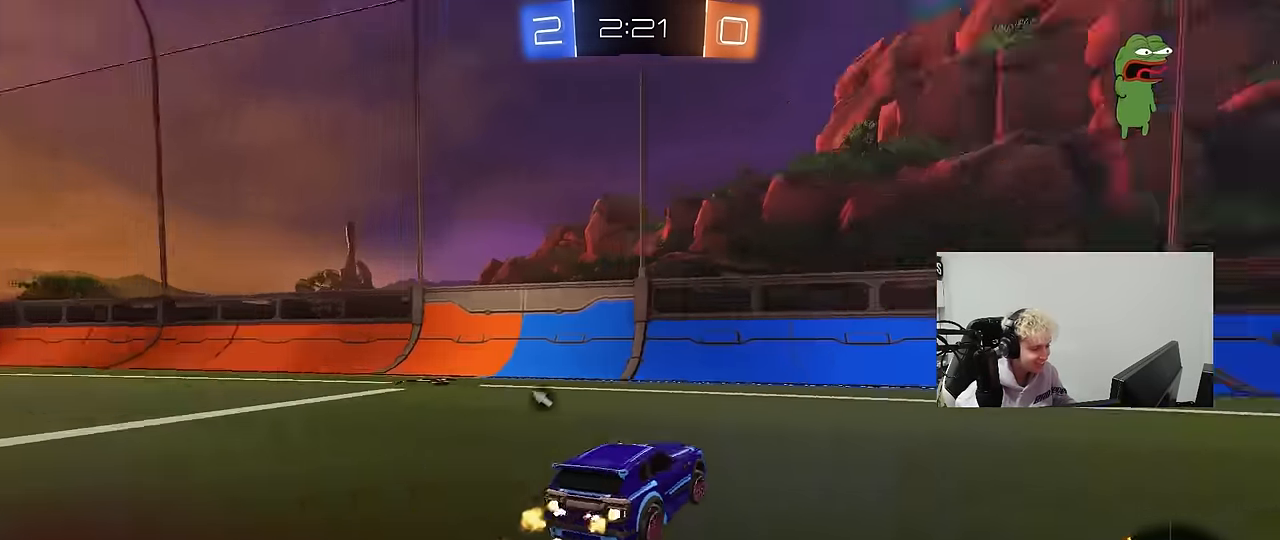
{"keys": ["d", "w"], "mouse": ["left"], "events": [[16, "space", "up"]]}
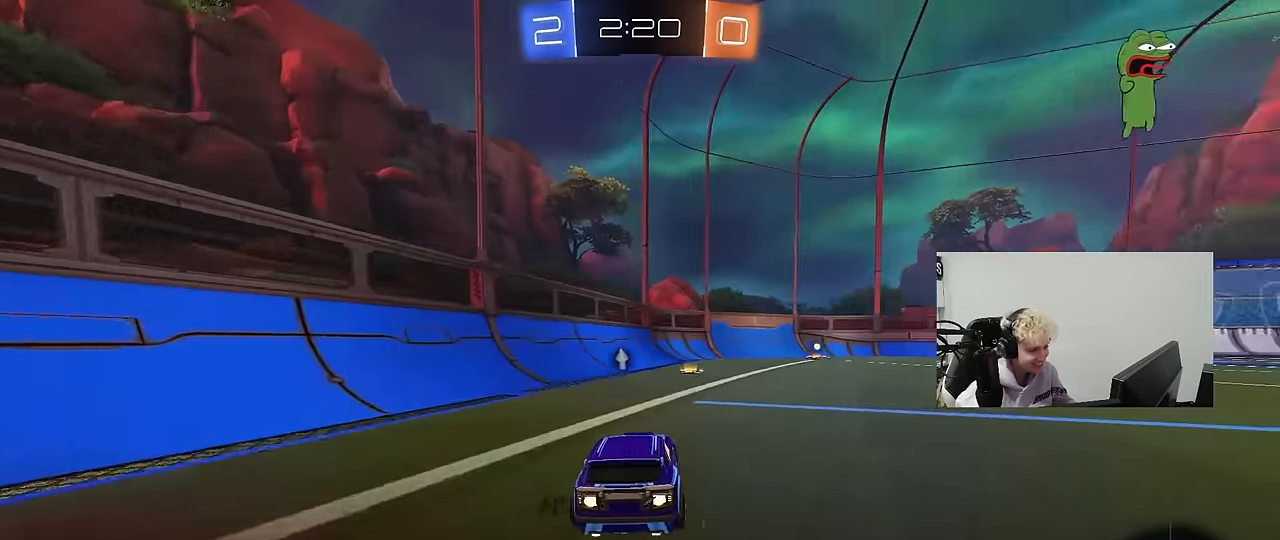
{"keys": ["d", "s", "shift"], "mouse": ["left"], "events": [[133, "d", "up"], [183, "a", "down"], [183, "mouse_right", "down"], [266, "a", "up"], [266, "d", "down"], [266, "mouse_right", "up"], [266, "shift", "down"], [316, "mouse_right", "down"], [416, "s", "down"], [416, "w", "up"], [500, "mouse_right", "up"]]}
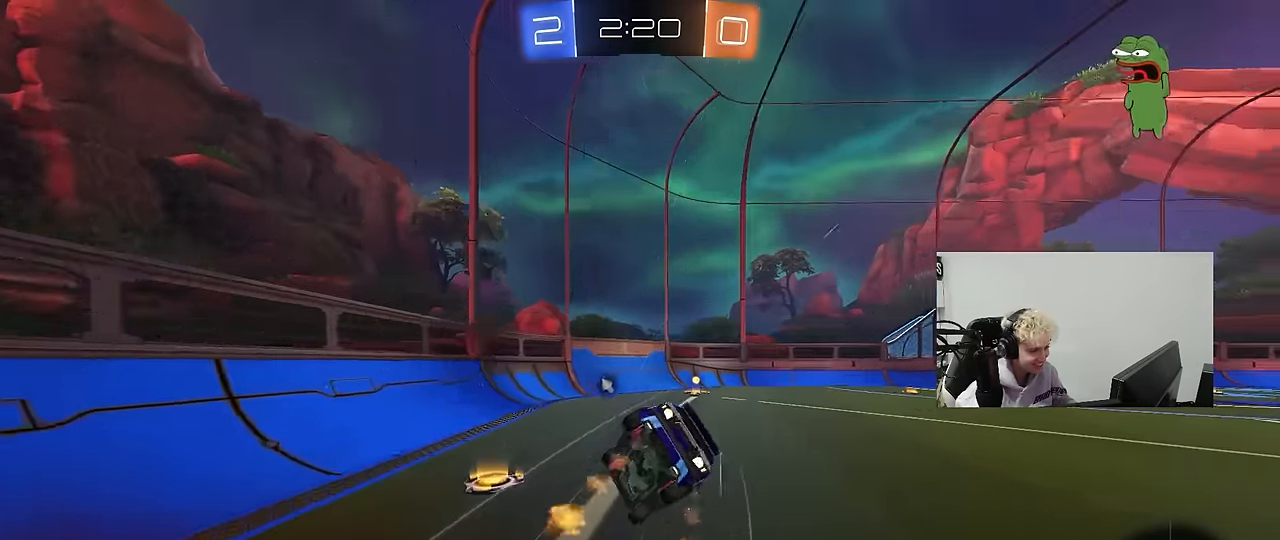
{"keys": ["d", "s", "shift"], "mouse": [], "events": [[50, "space", "down"], [100, "mouse_left", "up"], [200, "s", "up"], [233, "space", "up"], [384, "s", "down"]]}
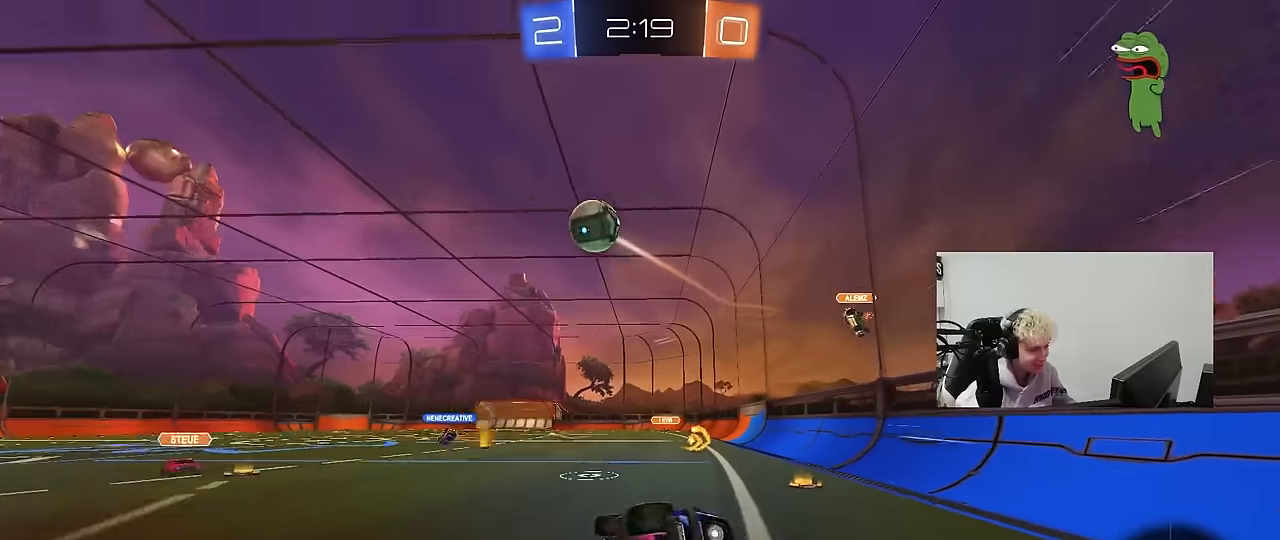
{"keys": ["d", "w"], "mouse": [], "events": [[67, "s", "up"], [117, "shift", "up"], [250, "w", "down"]]}
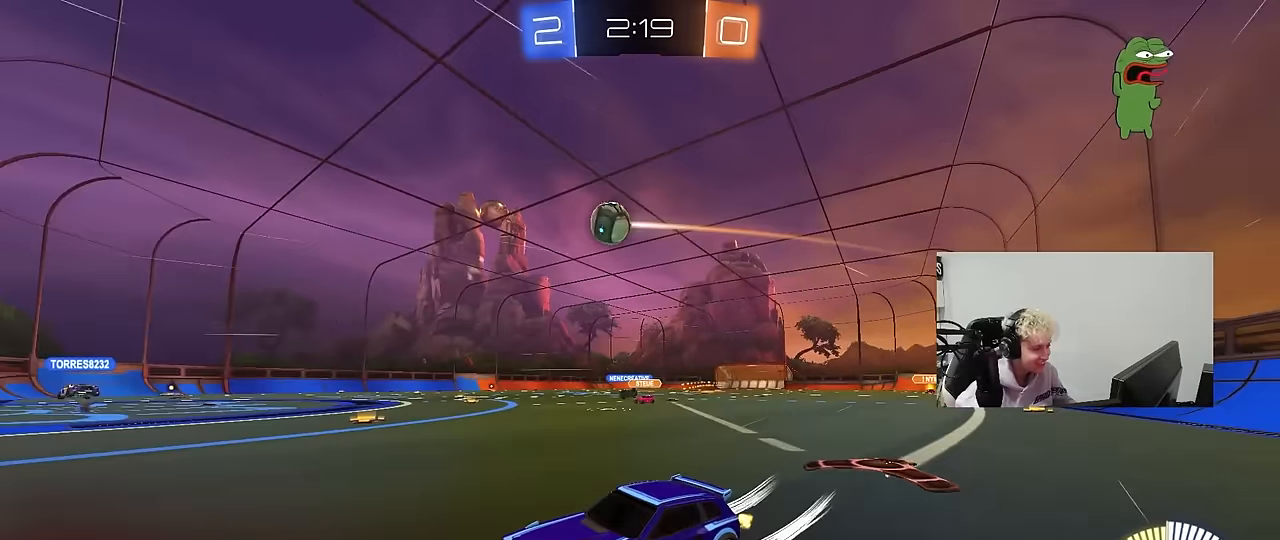
{"keys": ["a", "w"], "mouse": [], "events": [[417, "shift", "down"], [467, "a", "down"], [467, "d", "up"], [467, "shift", "up"]]}
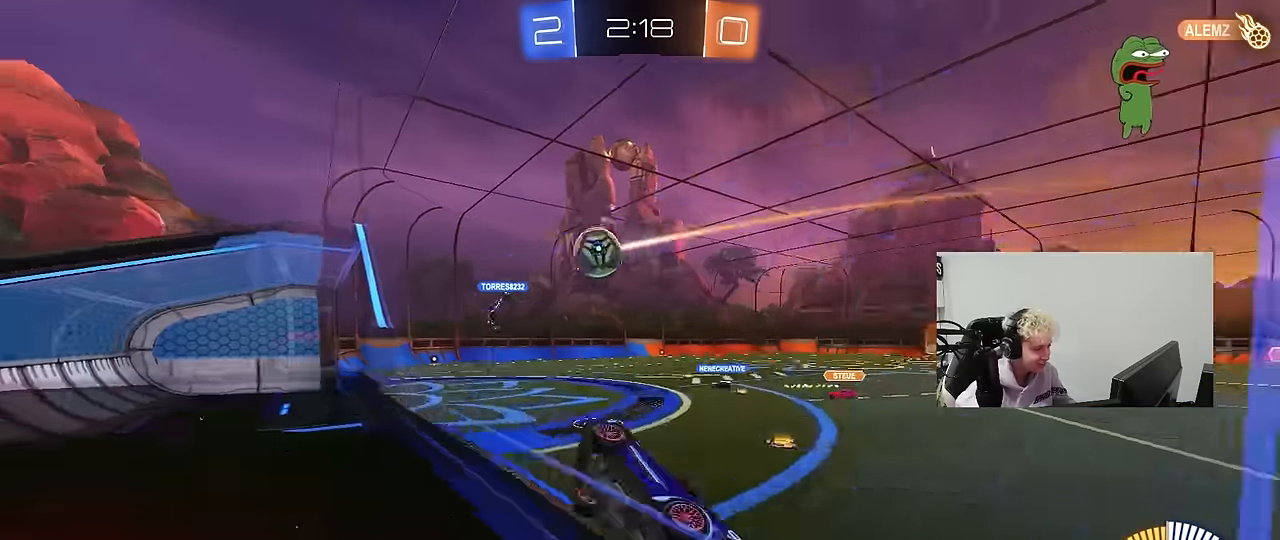
{"keys": ["a", "s"], "mouse": [], "events": [[150, "a", "up"], [150, "d", "down"], [284, "a", "down"], [284, "d", "up"], [467, "s", "down"], [467, "w", "up"]]}
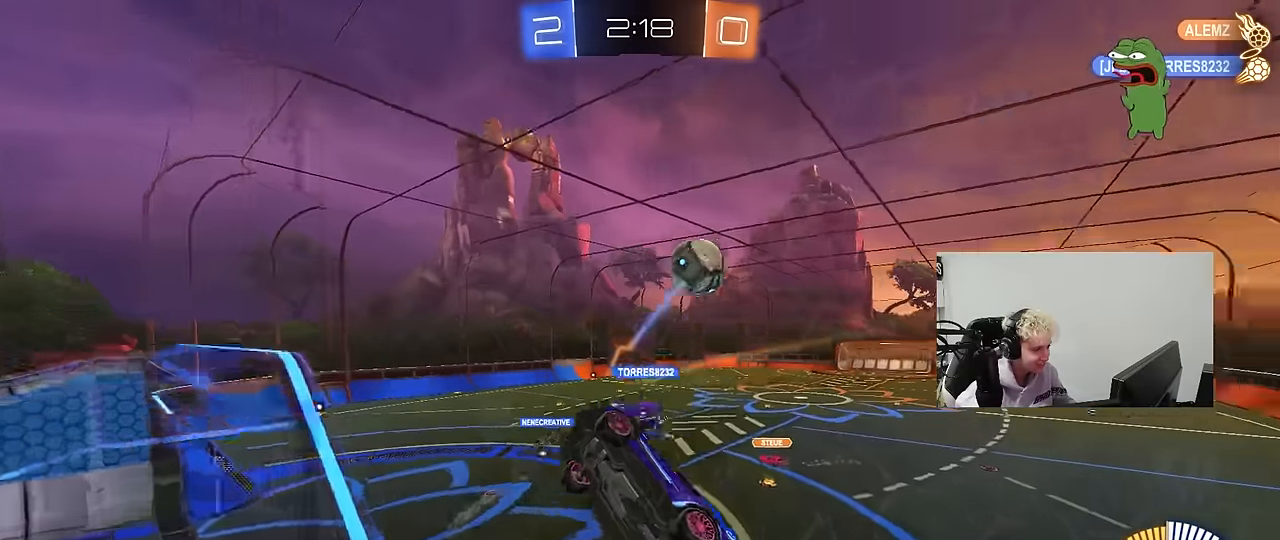
{"keys": ["d", "s", "shift"], "mouse": ["left", "right"], "events": [[67, "mouse_right", "down"], [300, "a", "up"], [300, "mouse_right", "up"], [300, "s", "up"], [350, "mouse_right", "down"], [400, "s", "down"], [450, "d", "down"], [450, "mouse_left", "down"], [484, "shift", "down"]]}
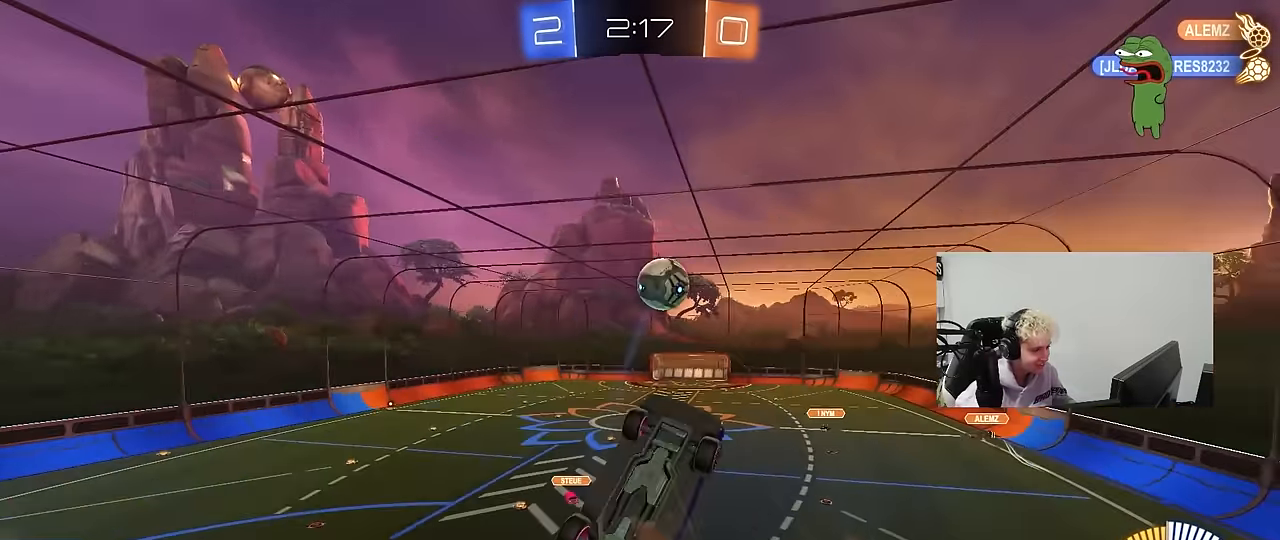
{"keys": [], "mouse": ["left"], "events": [[34, "s", "up"], [84, "mouse_right", "up"], [134, "w", "down"], [367, "shift", "up"], [417, "w", "up"], [500, "d", "up"]]}
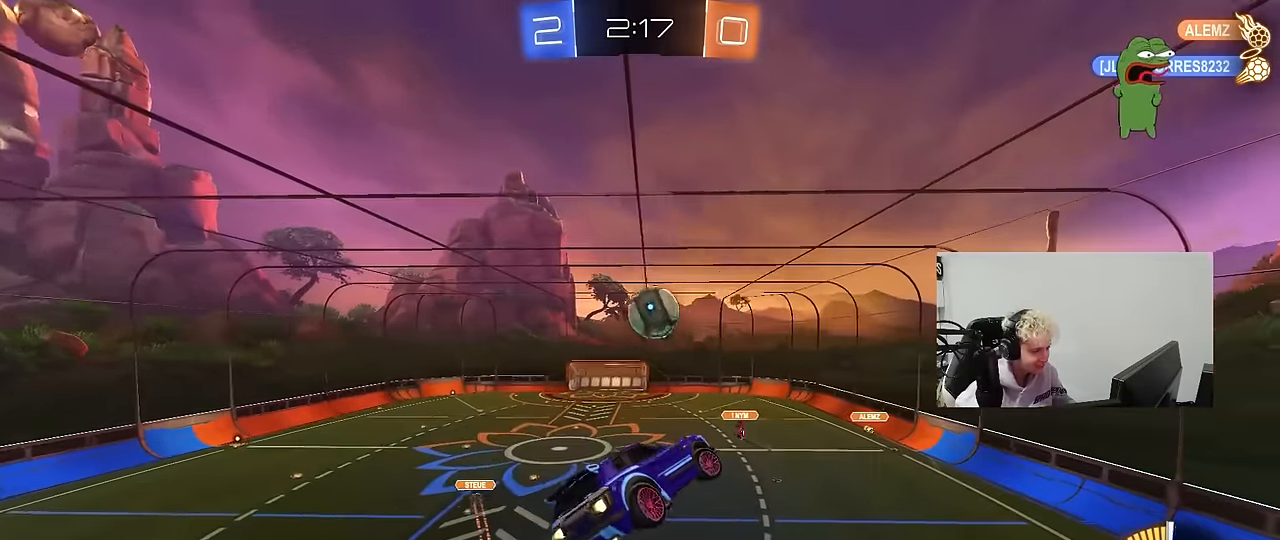
{"keys": ["a", "q"], "mouse": ["left"], "events": [[100, "s", "down"], [200, "q", "down"], [284, "a", "down"], [284, "s", "up"], [434, "d", "down"], [434, "w", "down"], [467, "d", "up"], [467, "w", "up"]]}
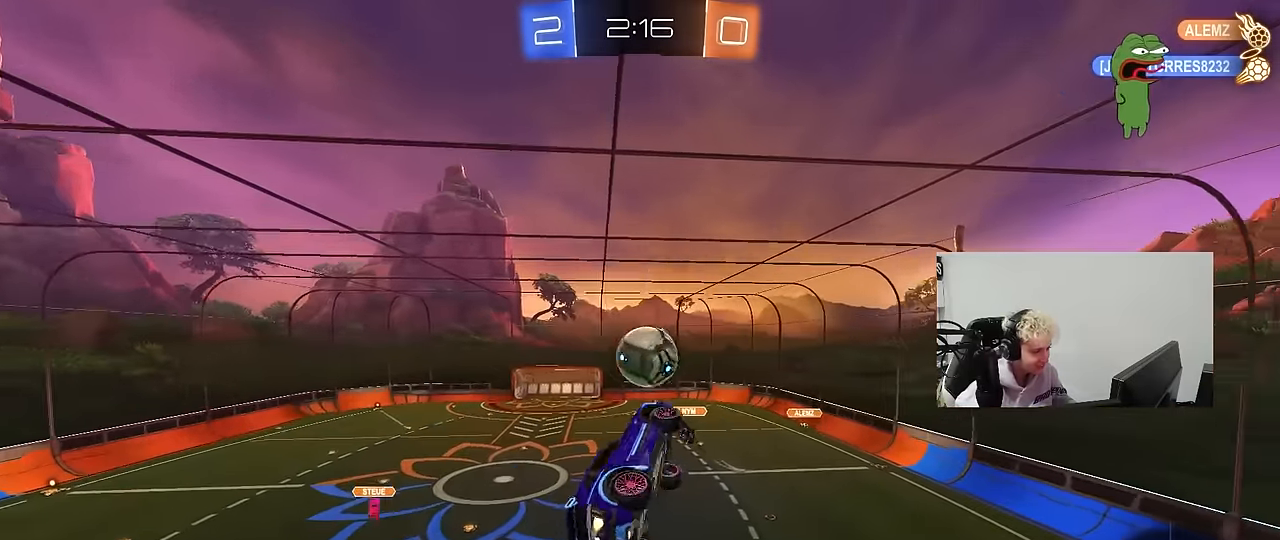
{"keys": ["q"], "mouse": [], "events": [[17, "s", "down"], [67, "d", "down"], [117, "mouse_left", "up"], [217, "a", "up"], [250, "d", "up"], [250, "q", "up"], [250, "s", "up"], [300, "mouse_left", "down"], [350, "q", "down"], [350, "w", "down"], [500, "mouse_left", "up"], [500, "w", "up"]]}
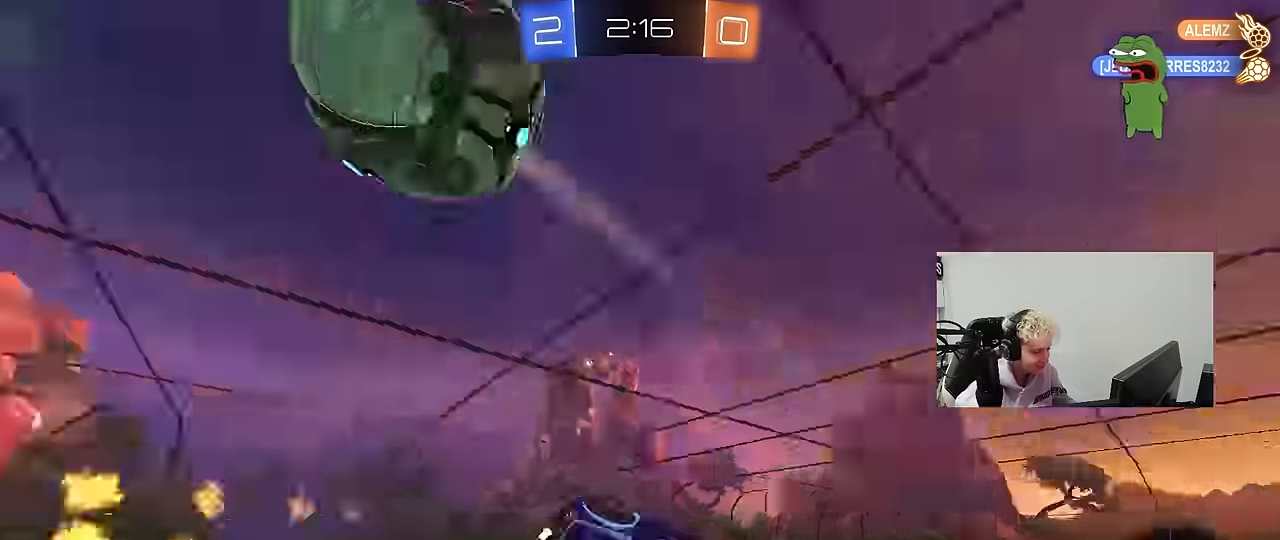
{"keys": [], "mouse": [], "events": [[317, "q", "up"]]}
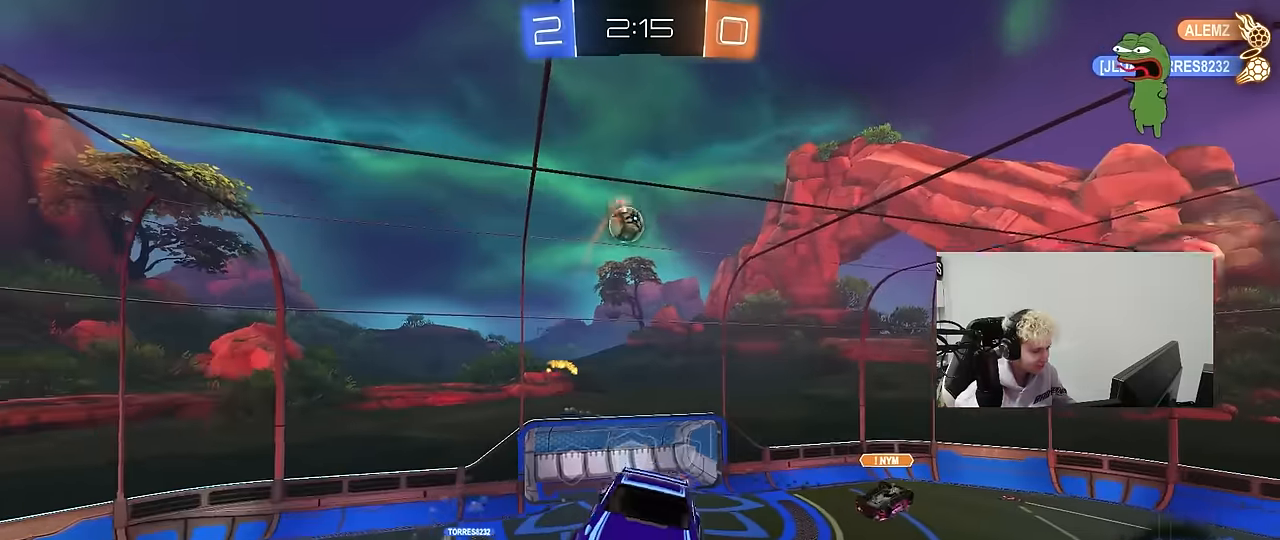
{"keys": [], "mouse": [], "events": [[334, "d", "down"], [334, "shift", "down"], [467, "d", "up"], [467, "shift", "up"]]}
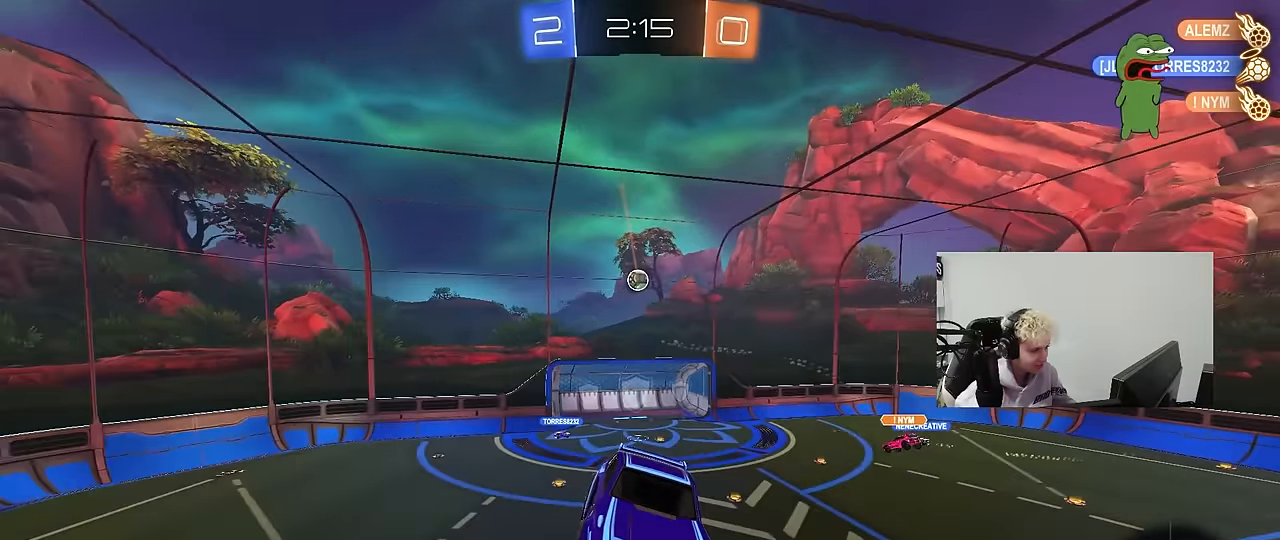
{"keys": [], "mouse": [], "events": [[67, "a", "down"], [217, "a", "up"]]}
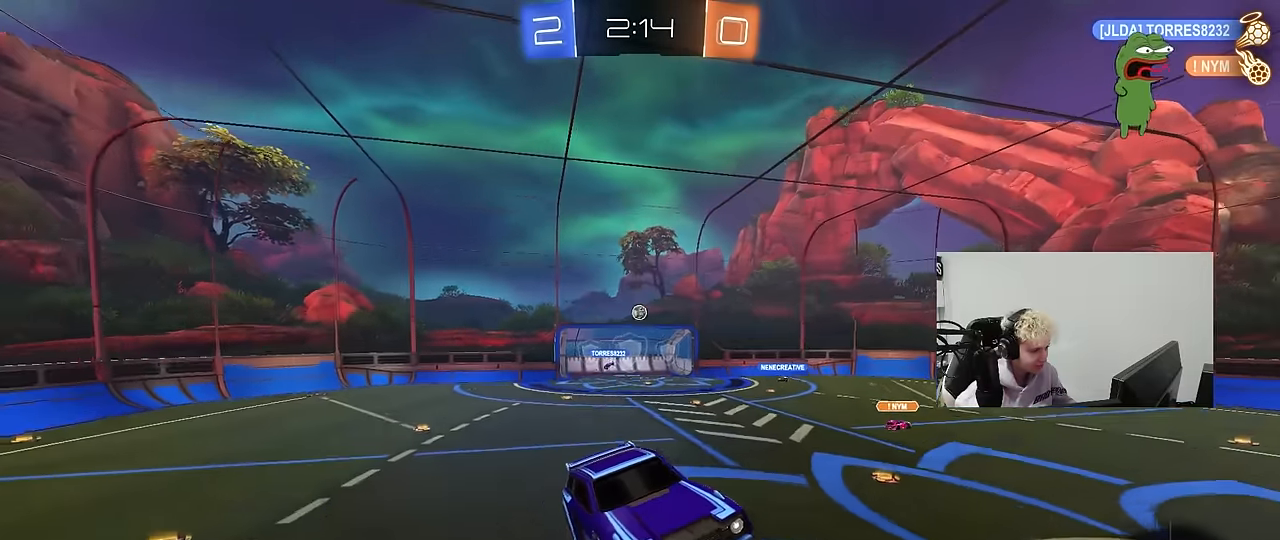
{"keys": ["a", "w"], "mouse": [], "events": [[184, "w", "down"], [234, "a", "down"], [317, "shift", "down"], [417, "shift", "up"]]}
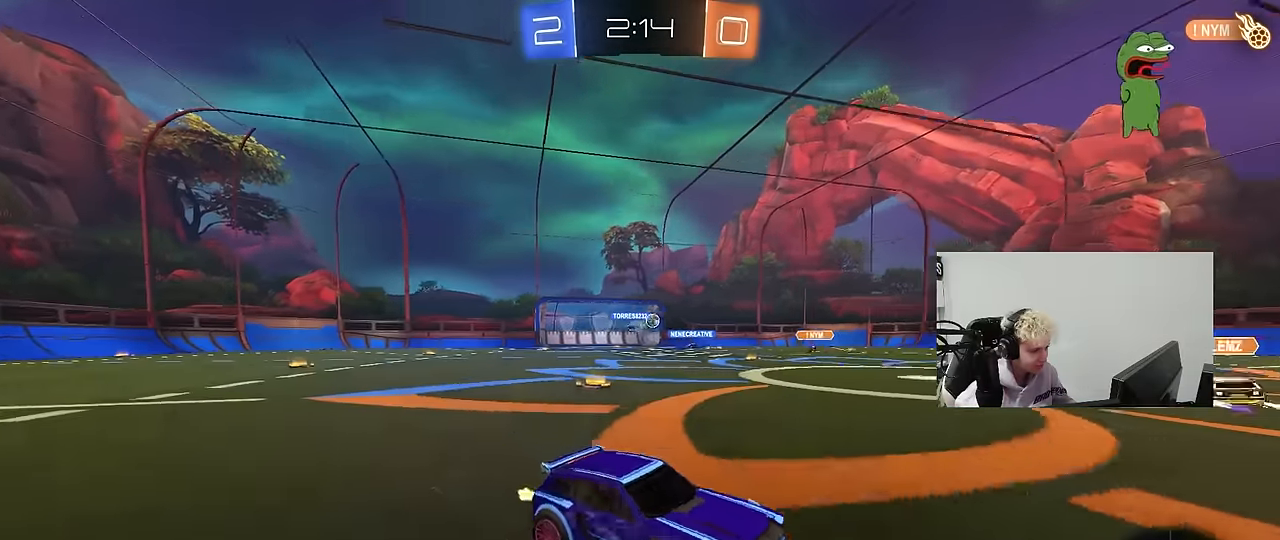
{"keys": ["w"], "mouse": [], "events": [[284, "shift", "down"], [384, "shift", "up"], [434, "a", "up"]]}
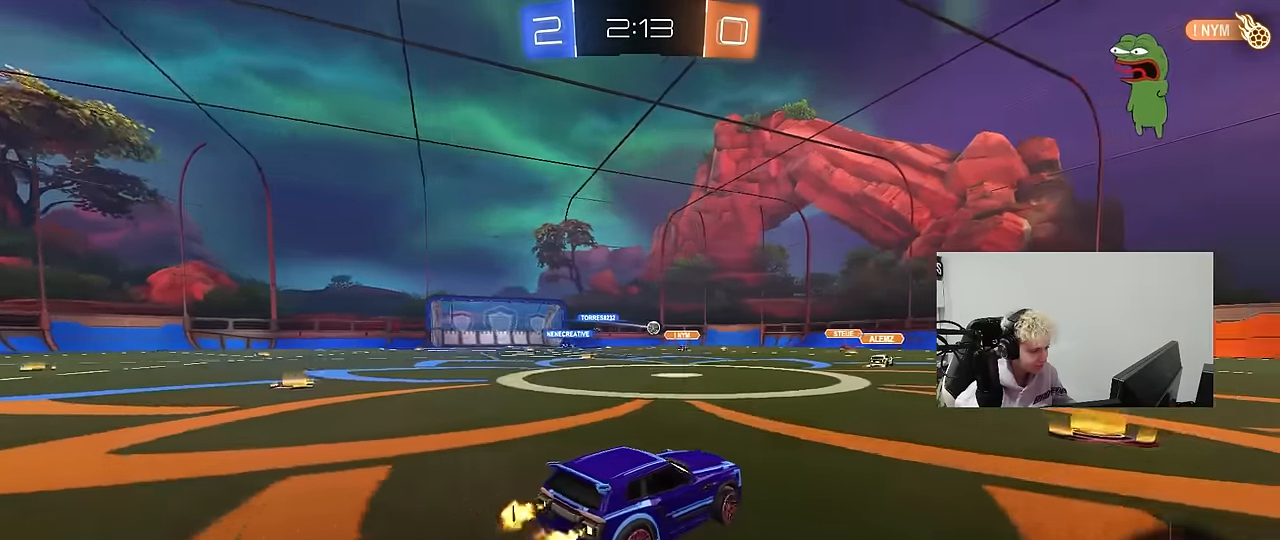
{"keys": ["a", "w"], "mouse": [], "events": [[67, "d", "down"], [300, "d", "up"], [350, "a", "down"]]}
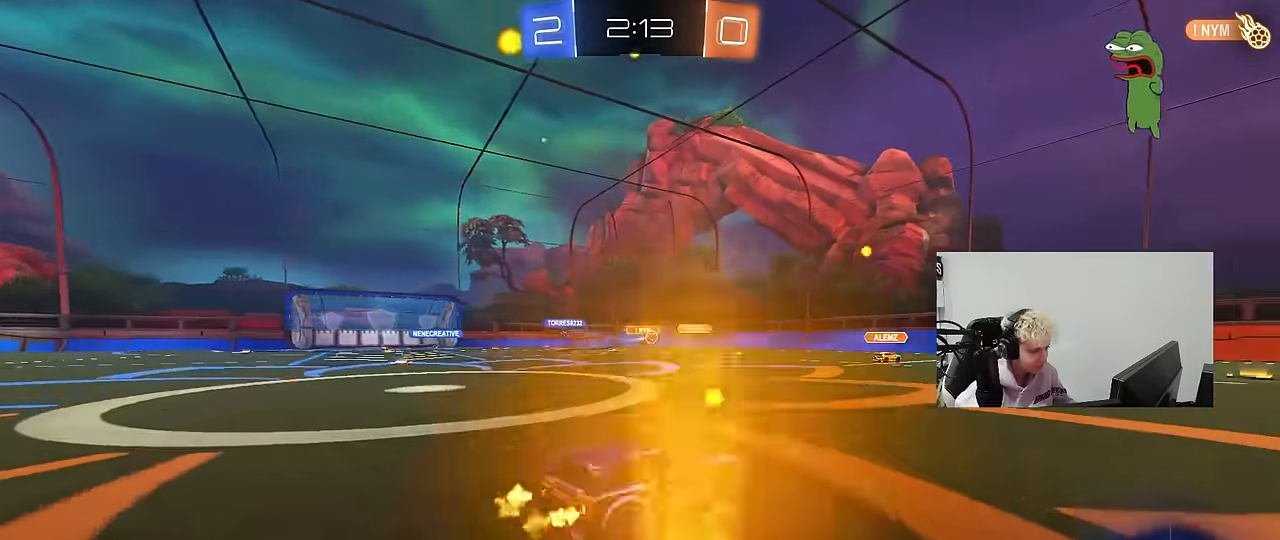
{"keys": ["a", "w"], "mouse": [], "events": [[183, "a", "up"], [467, "a", "down"]]}
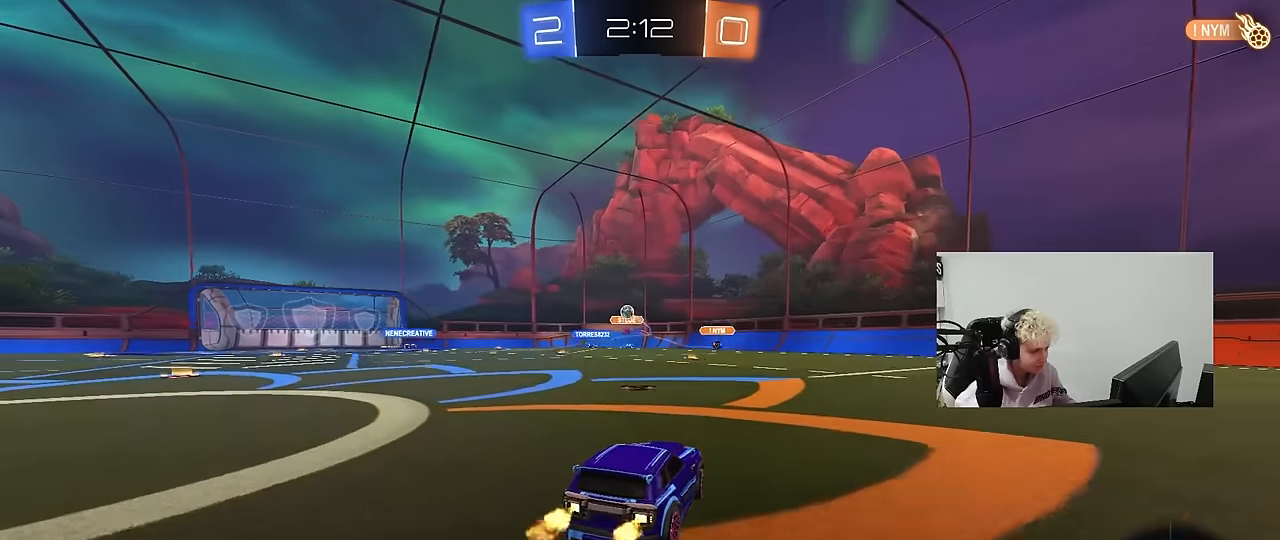
{"keys": ["a", "w"], "mouse": [], "events": [[150, "a", "up"], [383, "a", "down"]]}
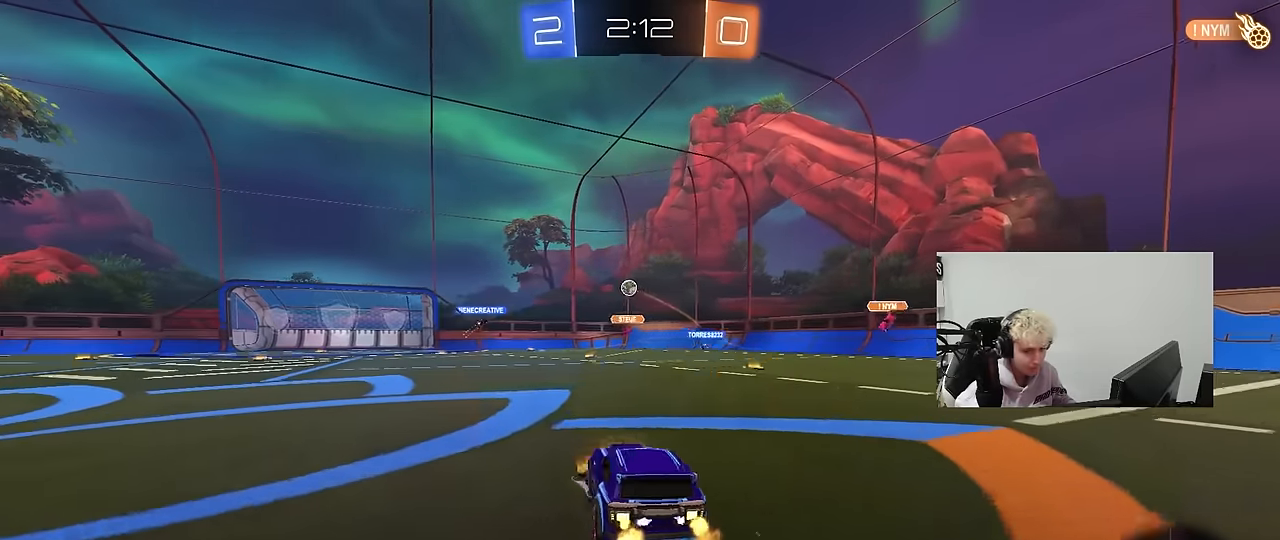
{"keys": ["a", "w"], "mouse": [], "events": [[167, "a", "up"], [350, "a", "down"]]}
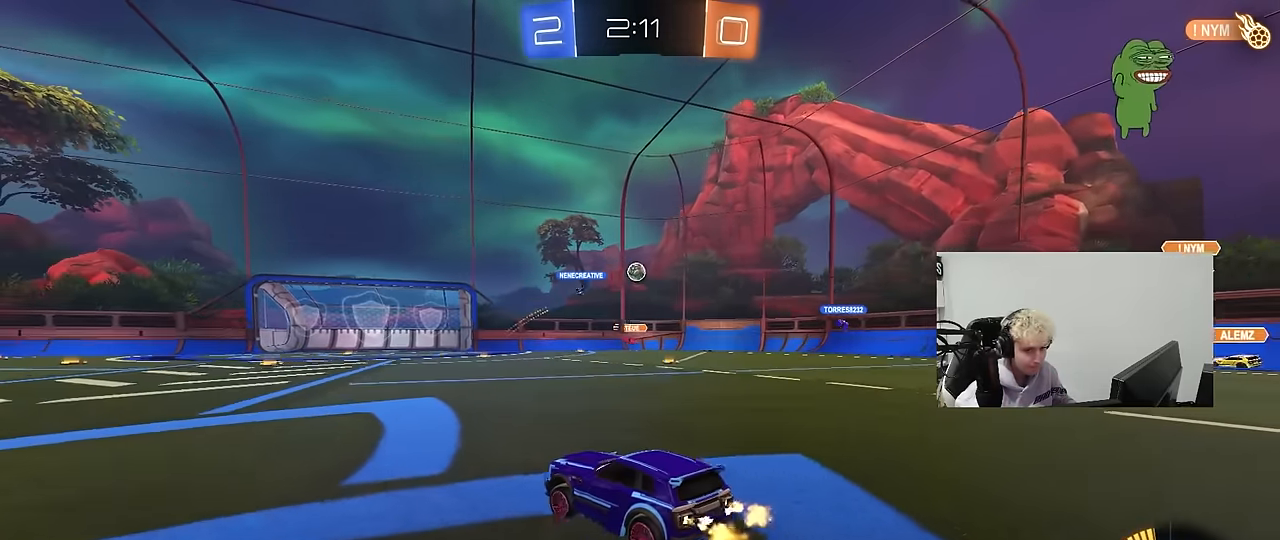
{"keys": ["w"], "mouse": [], "events": [[133, "a", "up"]]}
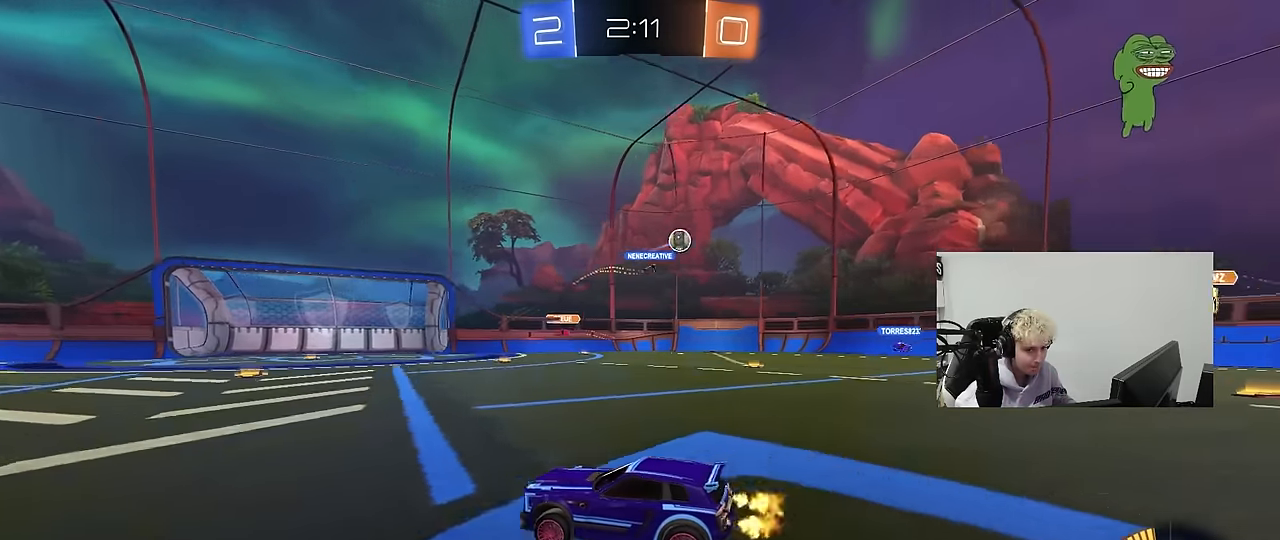
{"keys": ["w"], "mouse": [], "events": [[150, "d", "down"], [333, "d", "up"]]}